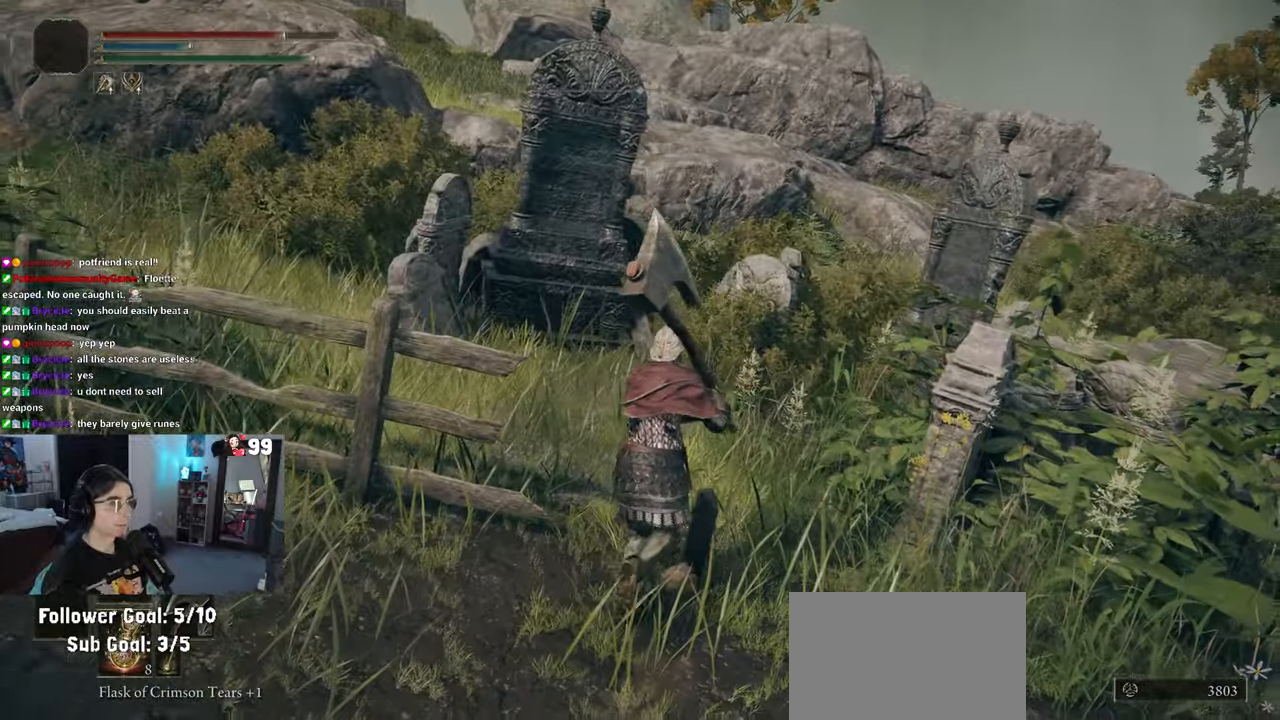
Gameplay with a controller (PlayStation layout); each line is a JSON object with the inputs held at the frame after it. "events" lists button and stick changes between this image and that frame as [ms after this image, input, new state], when the widget could be followed in between.
{"buttons": ["CIRCLE"], "left_stick": "down-right", "right_stick": "center", "events": [[33, "CIRCLE", "down"], [317, "left_stick", "right"], [417, "left_stick", "down-right"]]}
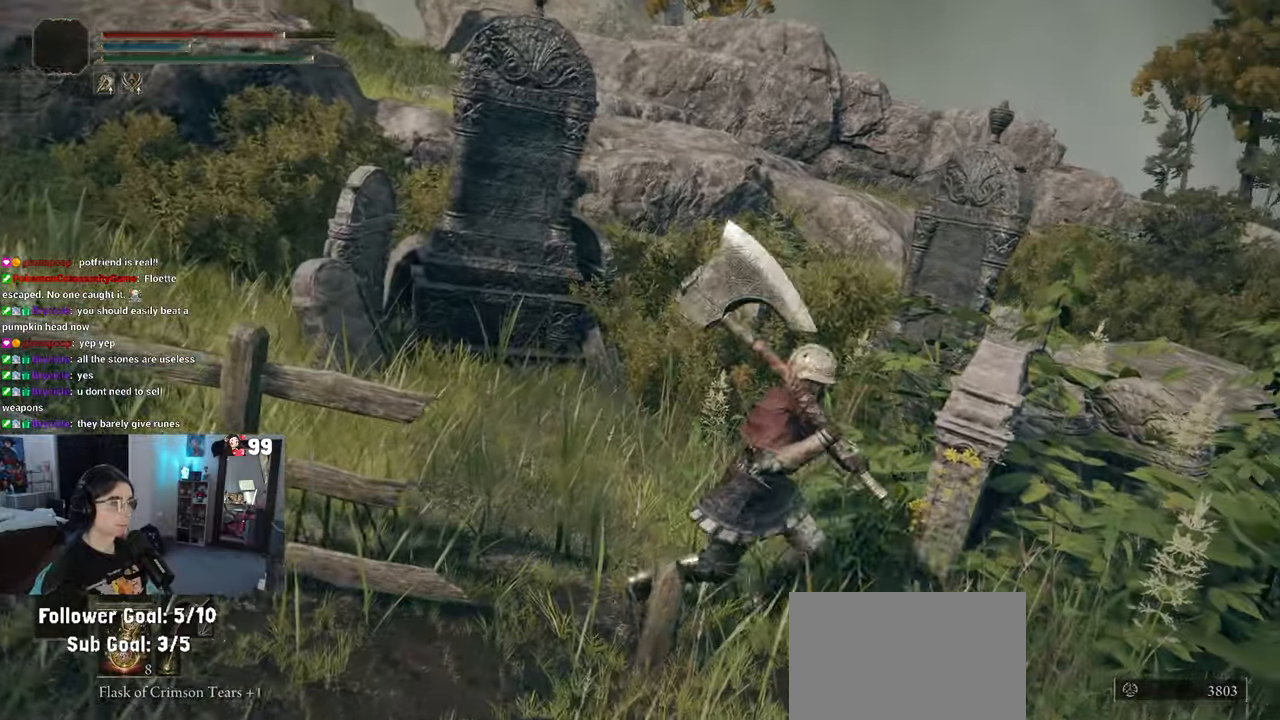
{"buttons": ["CIRCLE"], "left_stick": "up-right", "right_stick": "center", "events": [[417, "left_stick", "up-right"]]}
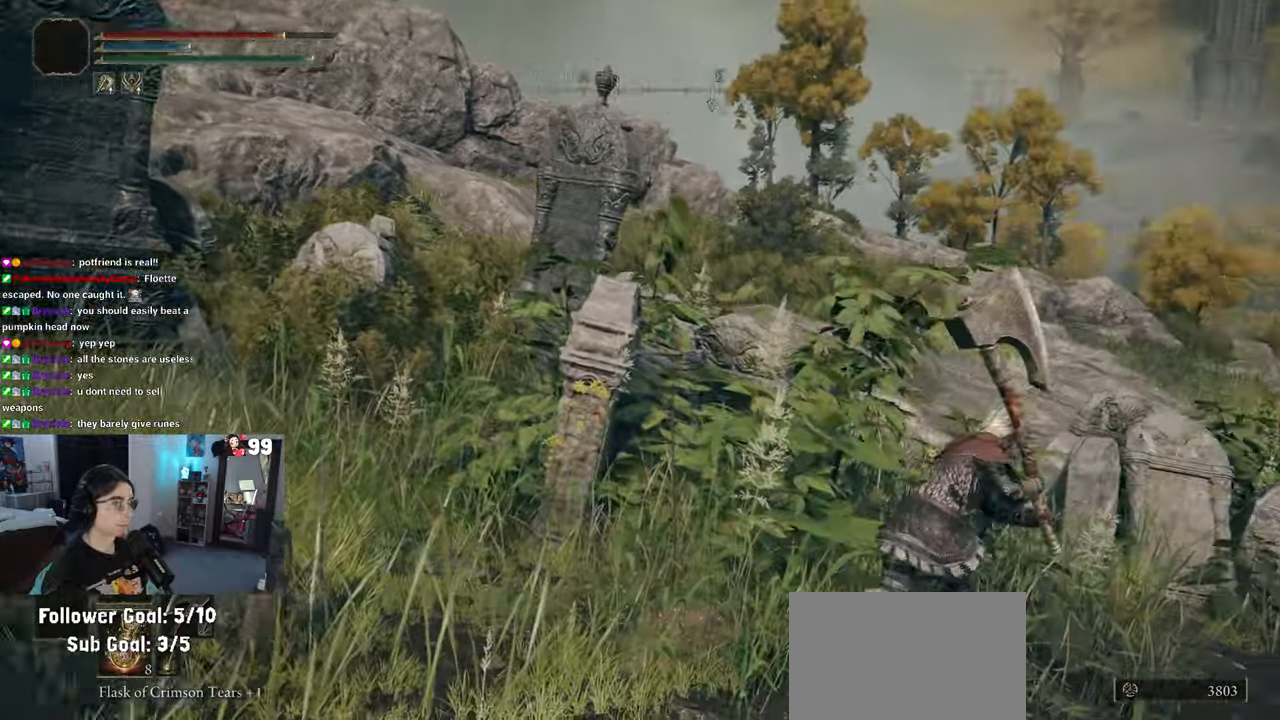
{"buttons": ["CIRCLE"], "left_stick": "up-right", "right_stick": "center", "events": []}
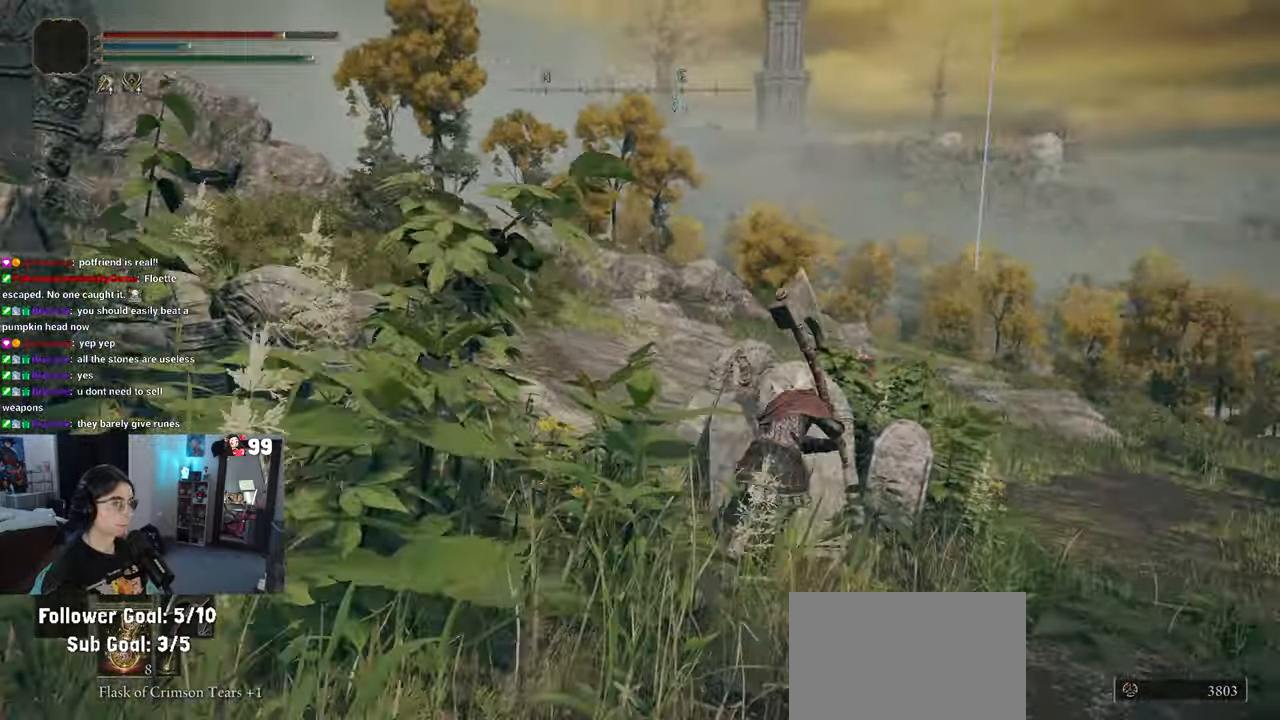
{"buttons": ["CIRCLE"], "left_stick": "up-right", "right_stick": "center", "events": [[117, "left_stick", "right"], [267, "left_stick", "up-right"]]}
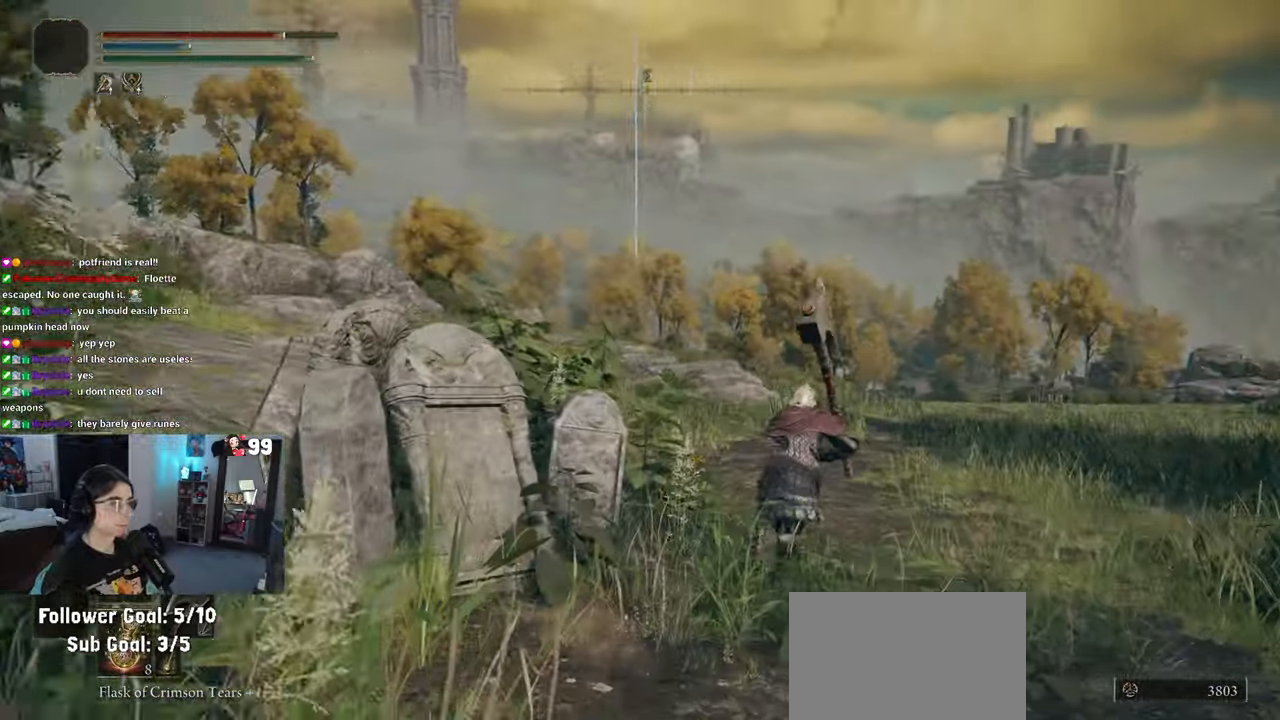
{"buttons": ["CIRCLE"], "left_stick": "up", "right_stick": "center", "events": [[350, "left_stick", "up"]]}
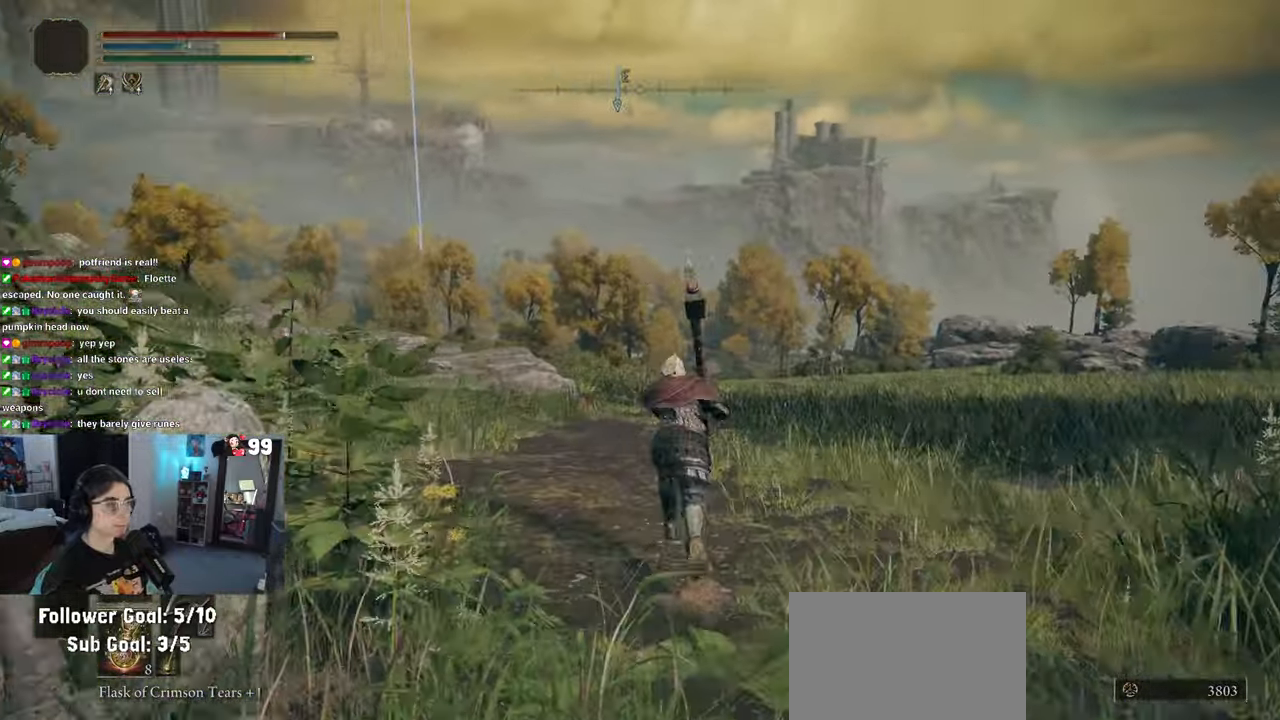
{"buttons": ["CIRCLE"], "left_stick": "up", "right_stick": "center", "events": []}
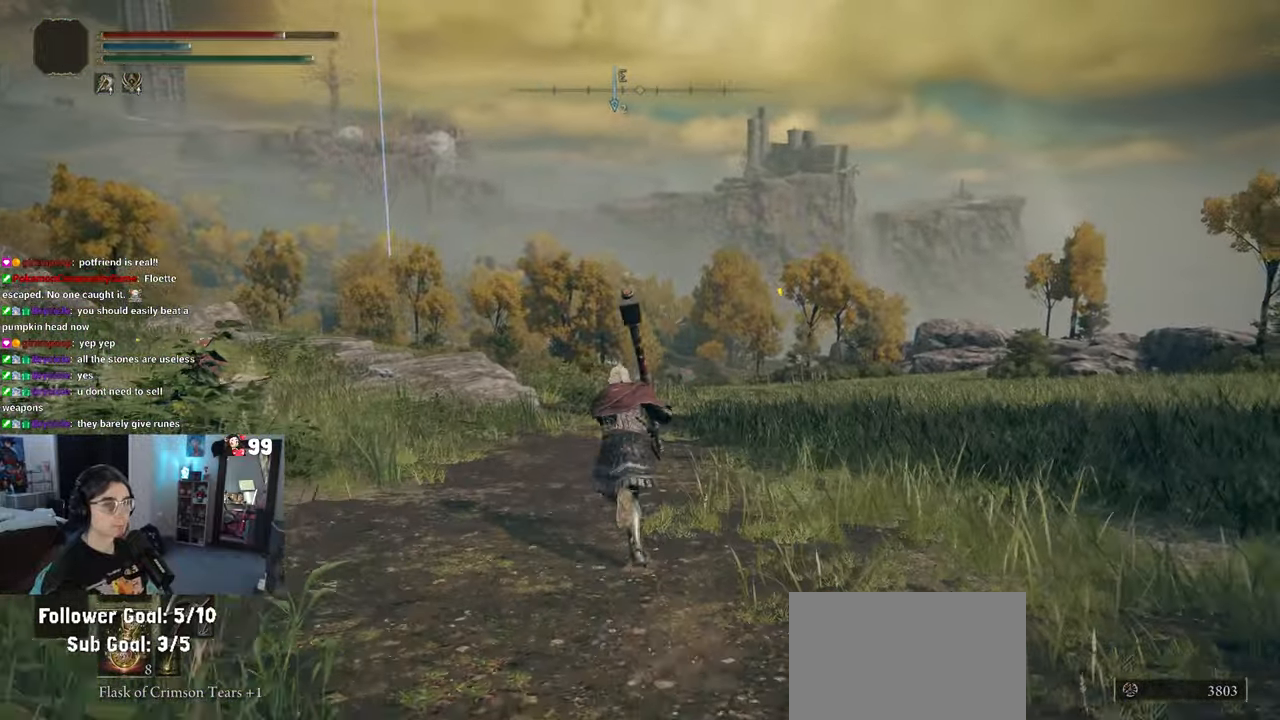
{"buttons": ["CIRCLE"], "left_stick": "up", "right_stick": "center", "events": []}
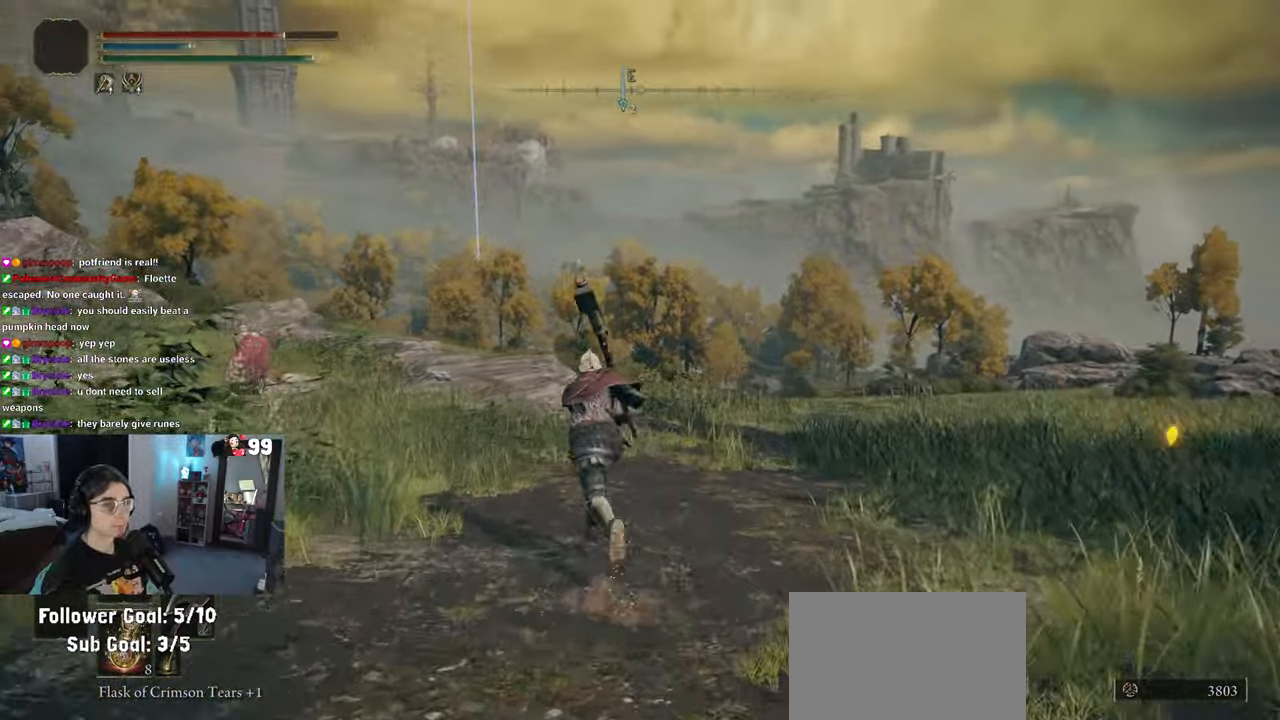
{"buttons": ["CIRCLE"], "left_stick": "up", "right_stick": "center", "events": []}
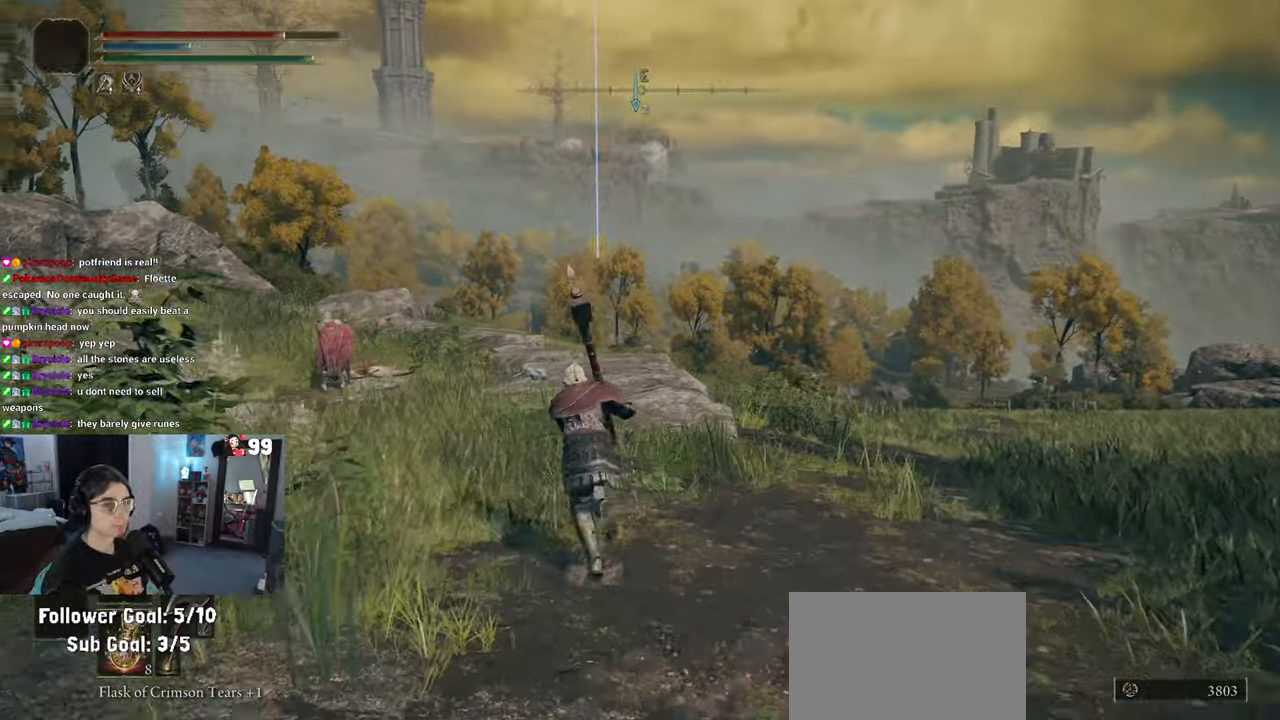
{"buttons": ["CIRCLE"], "left_stick": "up", "right_stick": "center", "events": []}
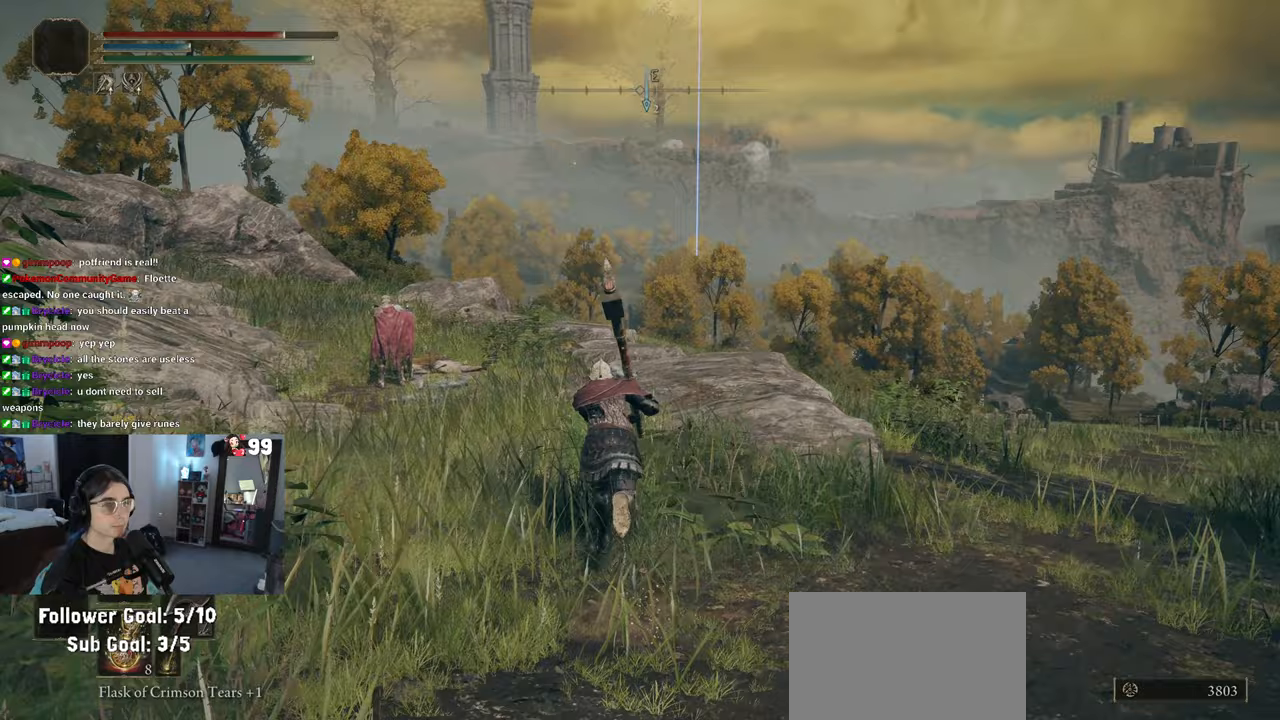
{"buttons": ["CIRCLE"], "left_stick": "up", "right_stick": "center", "events": []}
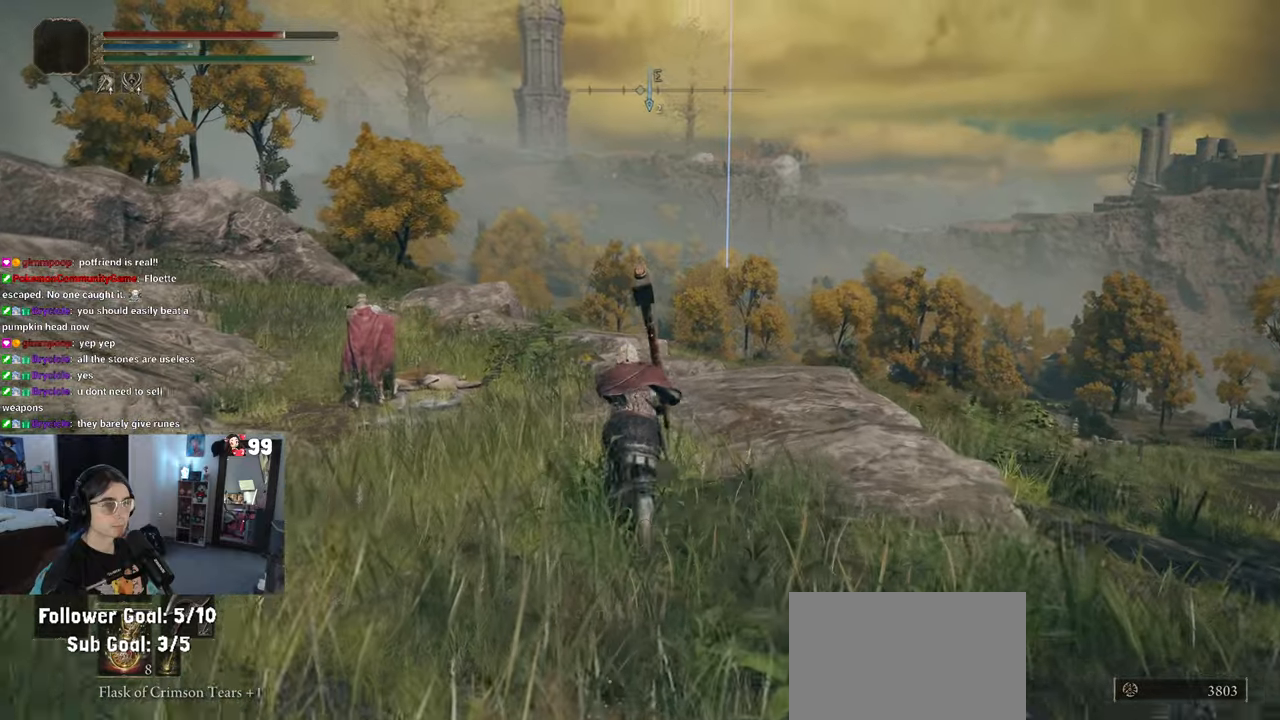
{"buttons": ["CIRCLE"], "left_stick": "up", "right_stick": "center", "events": []}
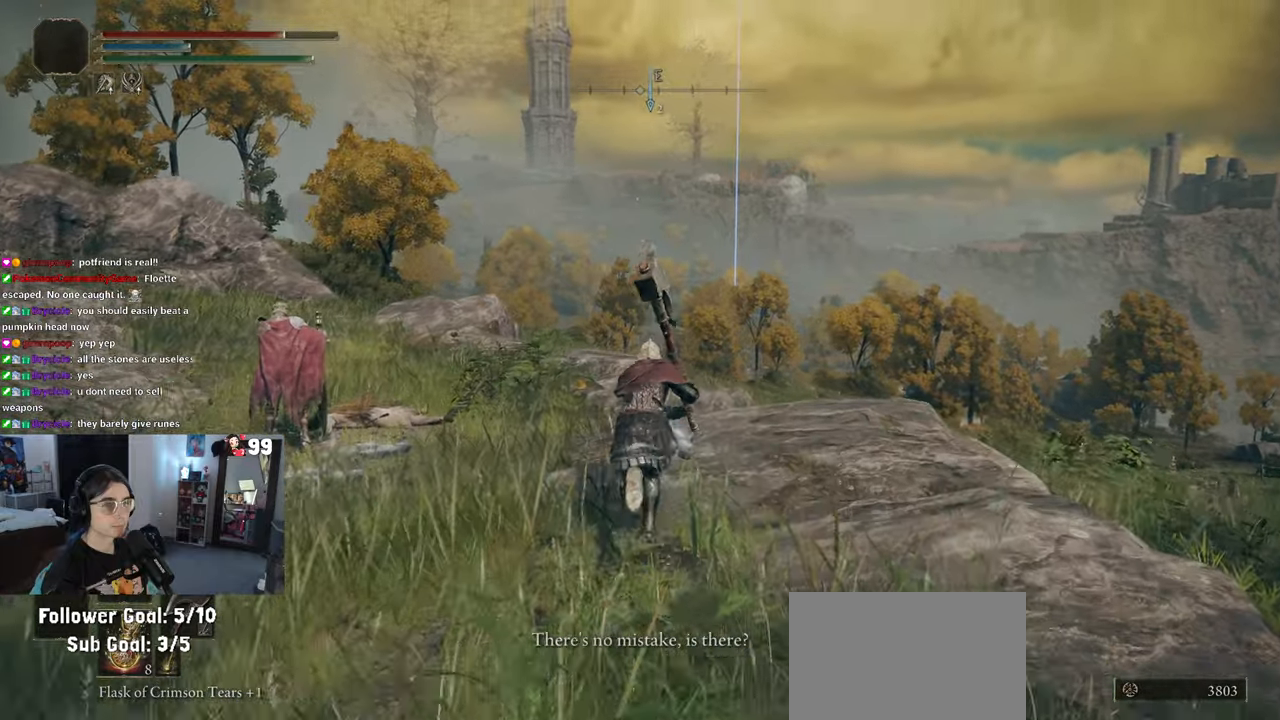
{"buttons": [], "left_stick": "up", "right_stick": "down-left", "events": [[100, "CIRCLE", "up"], [283, "right_stick", "down-left"]]}
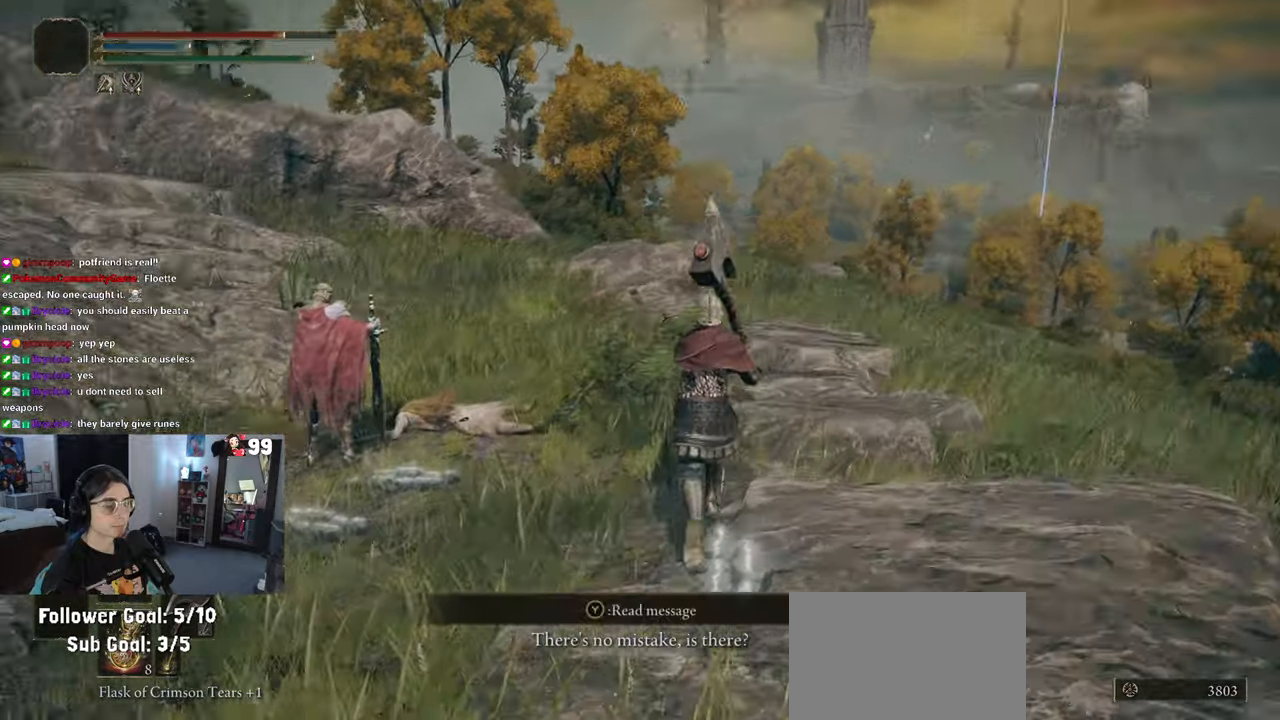
{"buttons": [], "left_stick": "right", "right_stick": "left", "events": [[217, "left_stick", "up-right"], [283, "right_stick", "left"], [317, "left_stick", "right"]]}
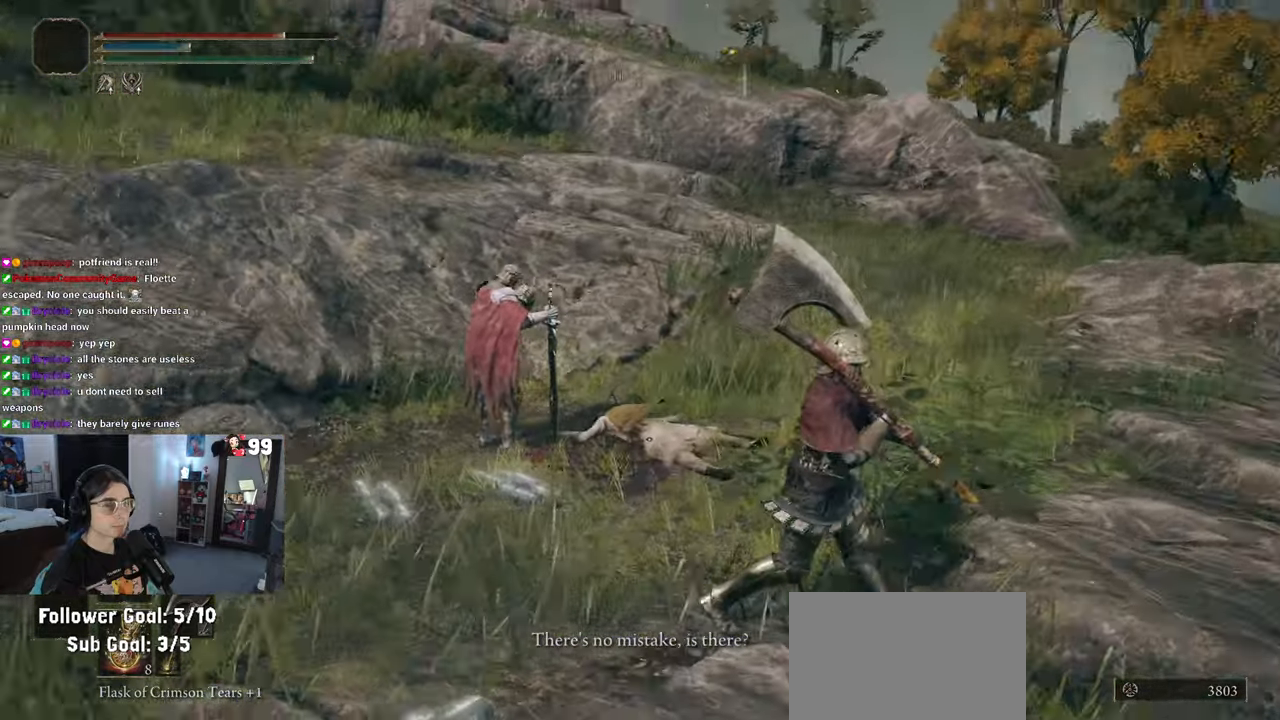
{"buttons": [], "left_stick": "up-right", "right_stick": "left", "events": [[83, "left_stick", "up-right"], [333, "left_stick", "right"], [467, "left_stick", "up-right"]]}
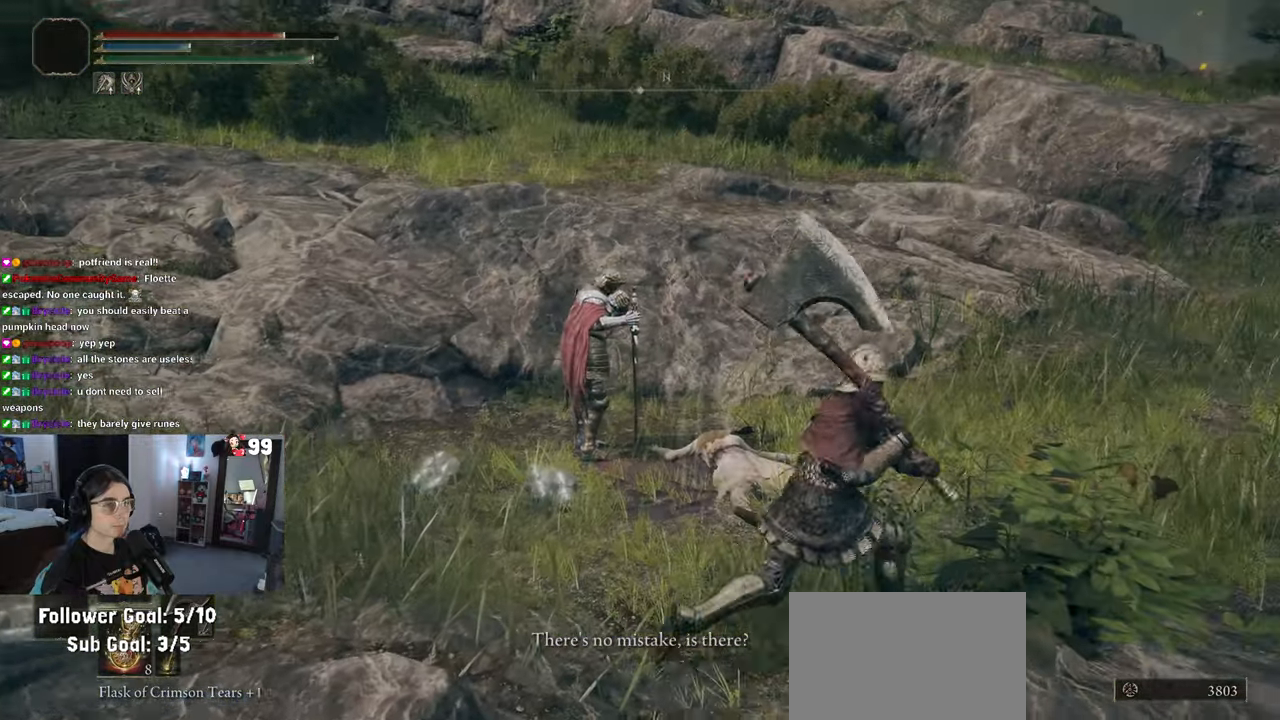
{"buttons": [], "left_stick": "up-right", "right_stick": "left", "events": []}
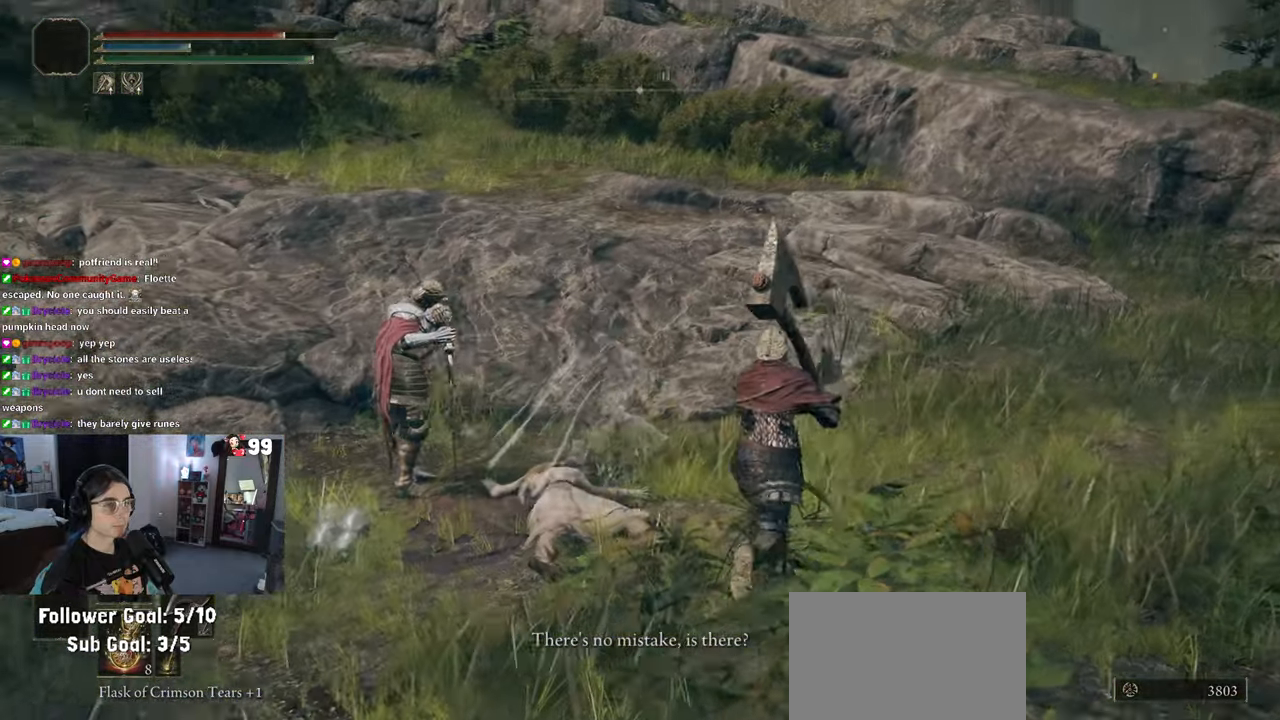
{"buttons": [], "left_stick": "center", "right_stick": "center", "events": [[150, "left_stick", "center"], [467, "right_stick", "center"]]}
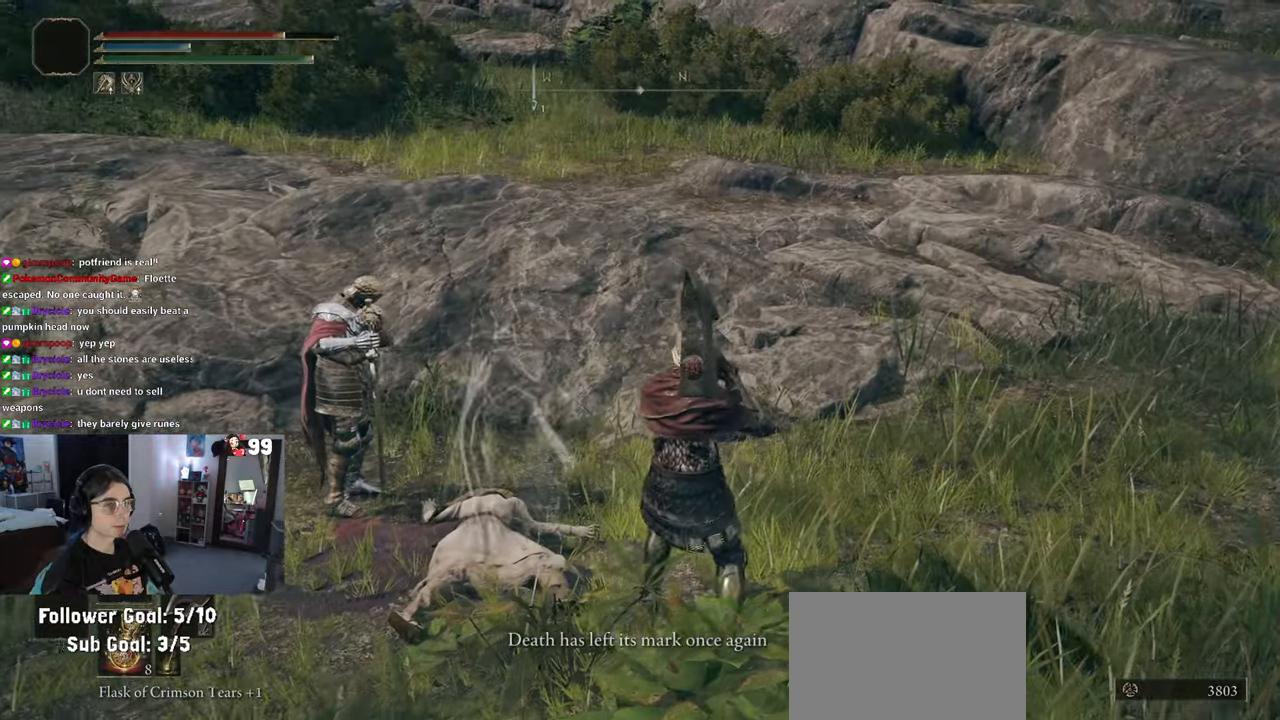
{"buttons": [], "left_stick": "up-left", "right_stick": "left", "events": [[267, "left_stick", "up"], [367, "left_stick", "up-left"], [500, "right_stick", "left"]]}
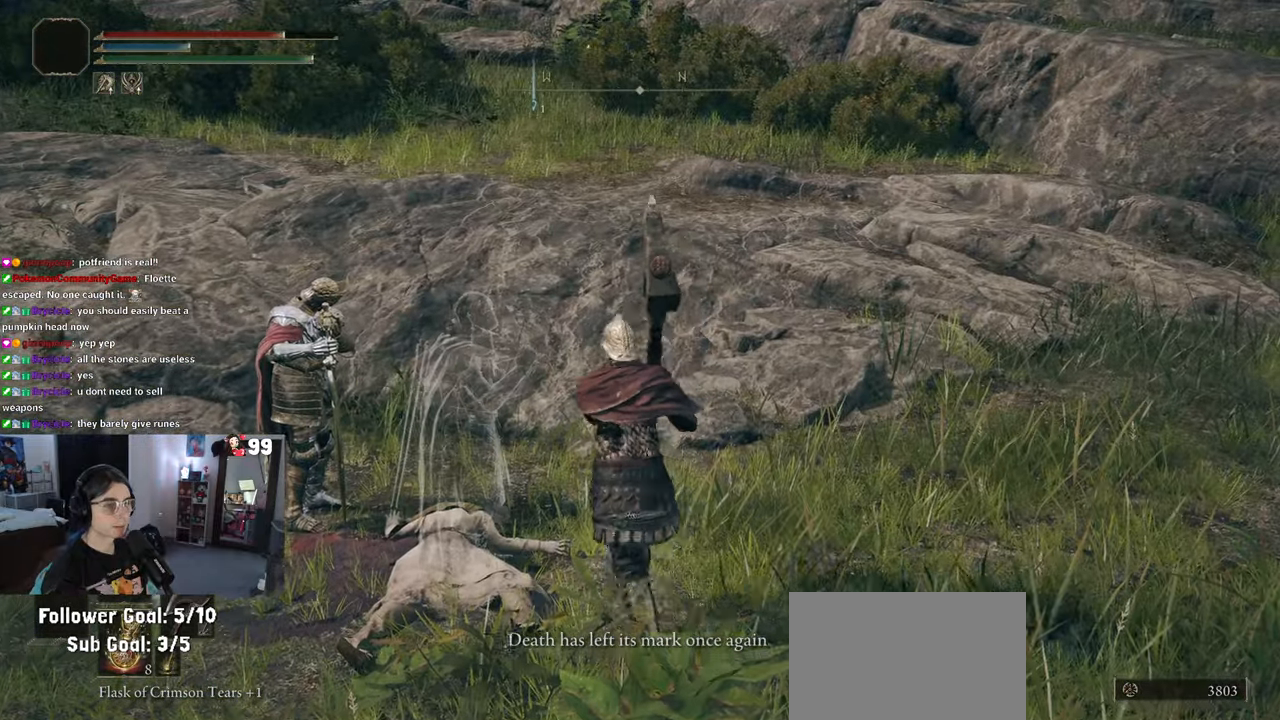
{"buttons": [], "left_stick": "center", "right_stick": "center", "events": [[83, "left_stick", "center"], [350, "right_stick", "center"]]}
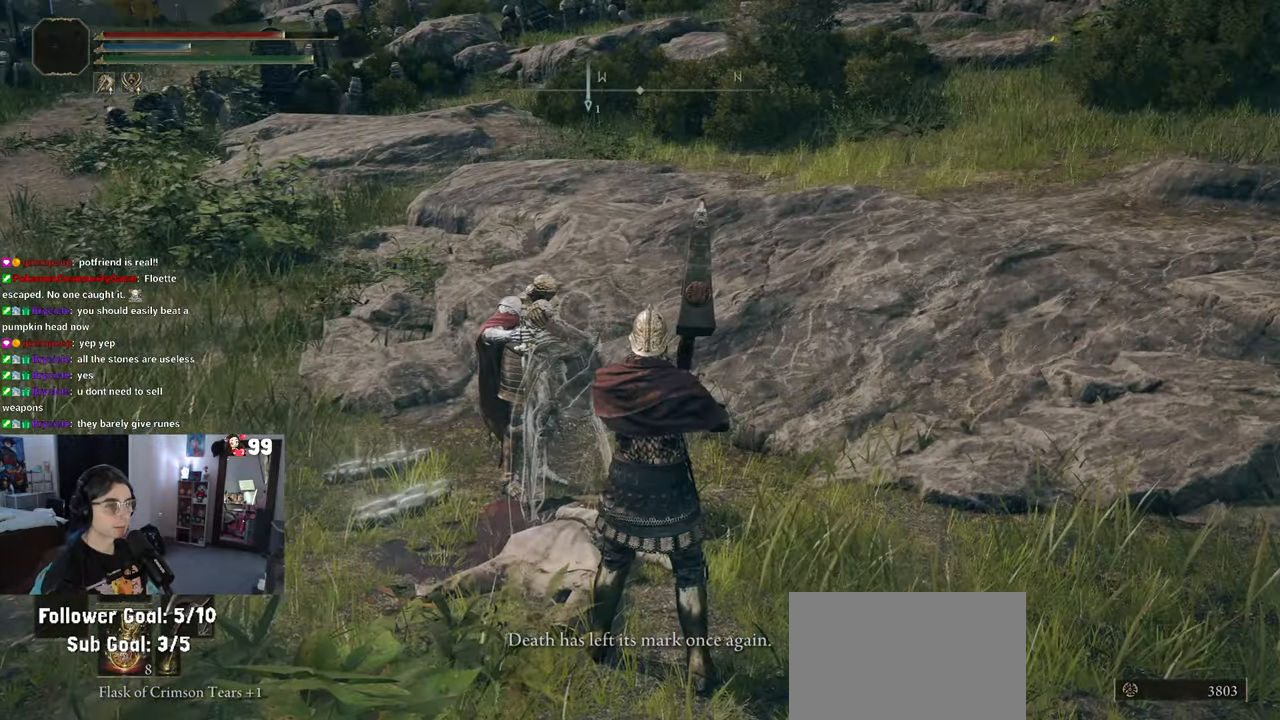
{"buttons": [], "left_stick": "up-right", "right_stick": "left", "events": [[33, "left_stick", "up-right"], [283, "right_stick", "left"]]}
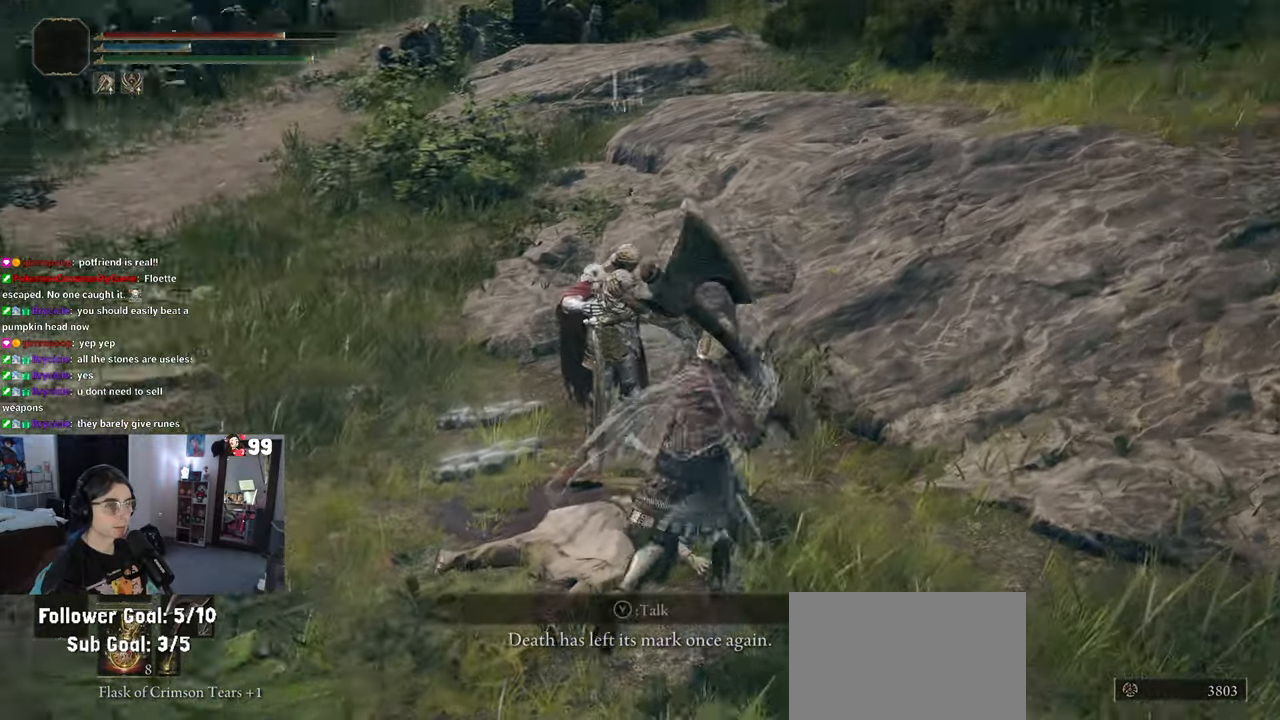
{"buttons": [], "left_stick": "up", "right_stick": "center", "events": [[117, "right_stick", "center"], [367, "left_stick", "up"]]}
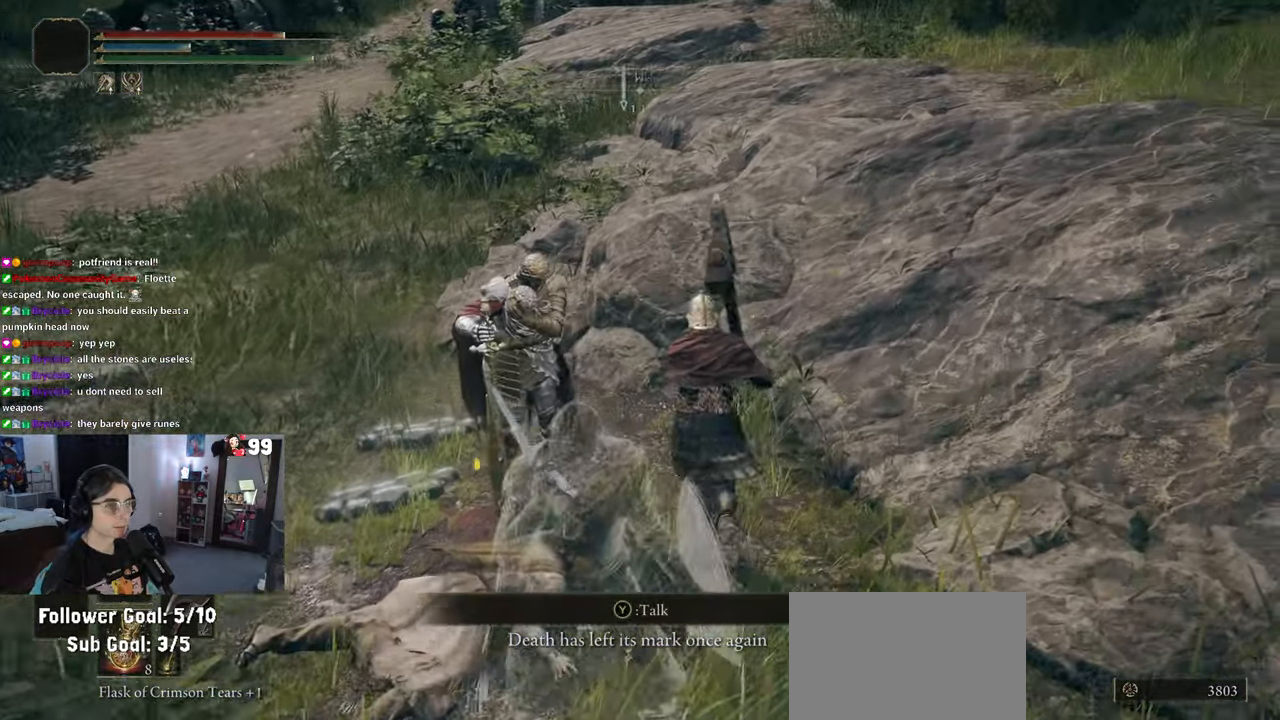
{"buttons": ["TRIANGLE"], "left_stick": "center", "right_stick": "center", "events": [[17, "left_stick", "up-left"], [233, "left_stick", "center"], [467, "TRIANGLE", "down"]]}
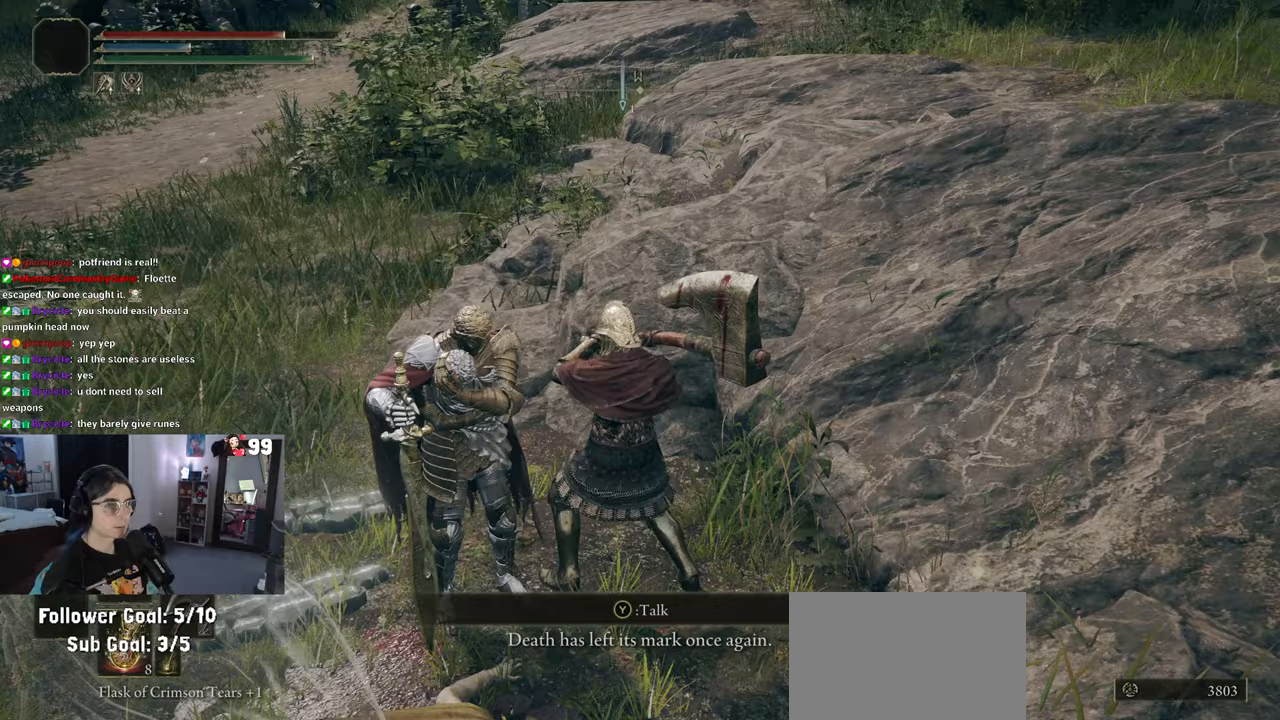
{"buttons": [], "left_stick": "center", "right_stick": "up-left", "events": [[50, "TRIANGLE", "up"], [383, "right_stick", "up-left"]]}
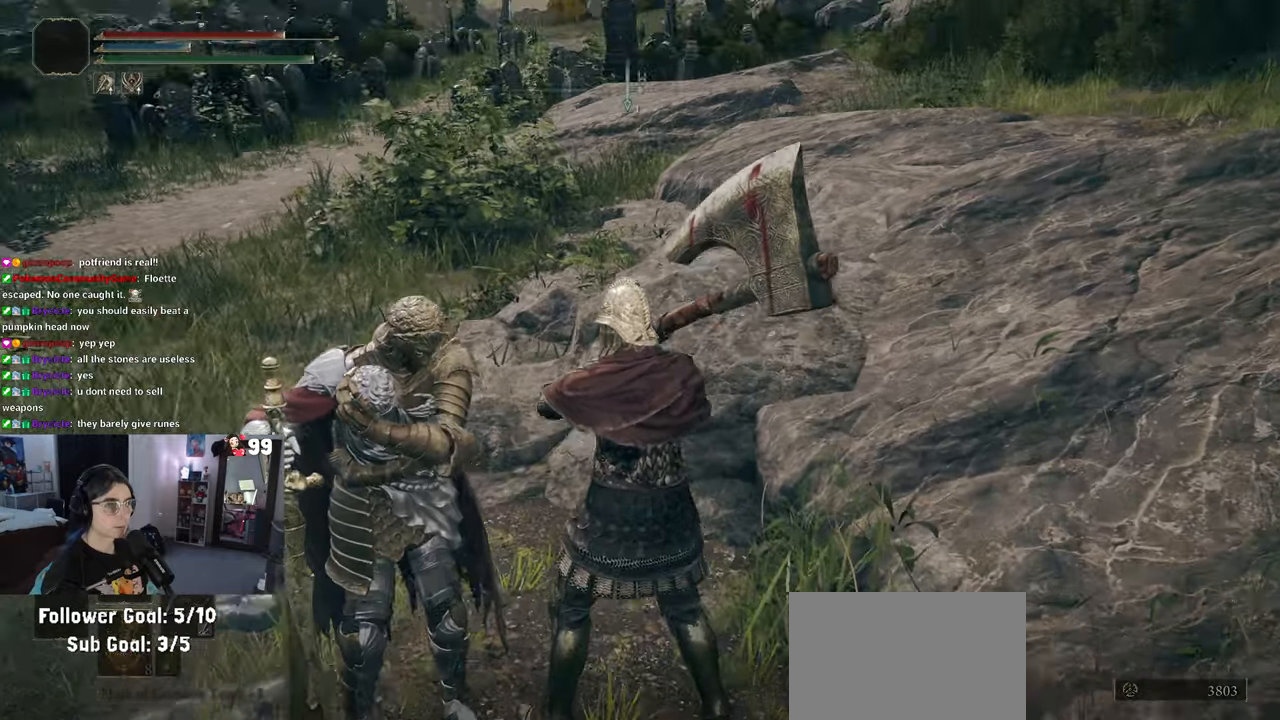
{"buttons": [], "left_stick": "left", "right_stick": "center", "events": [[267, "right_stick", "center"], [483, "left_stick", "left"]]}
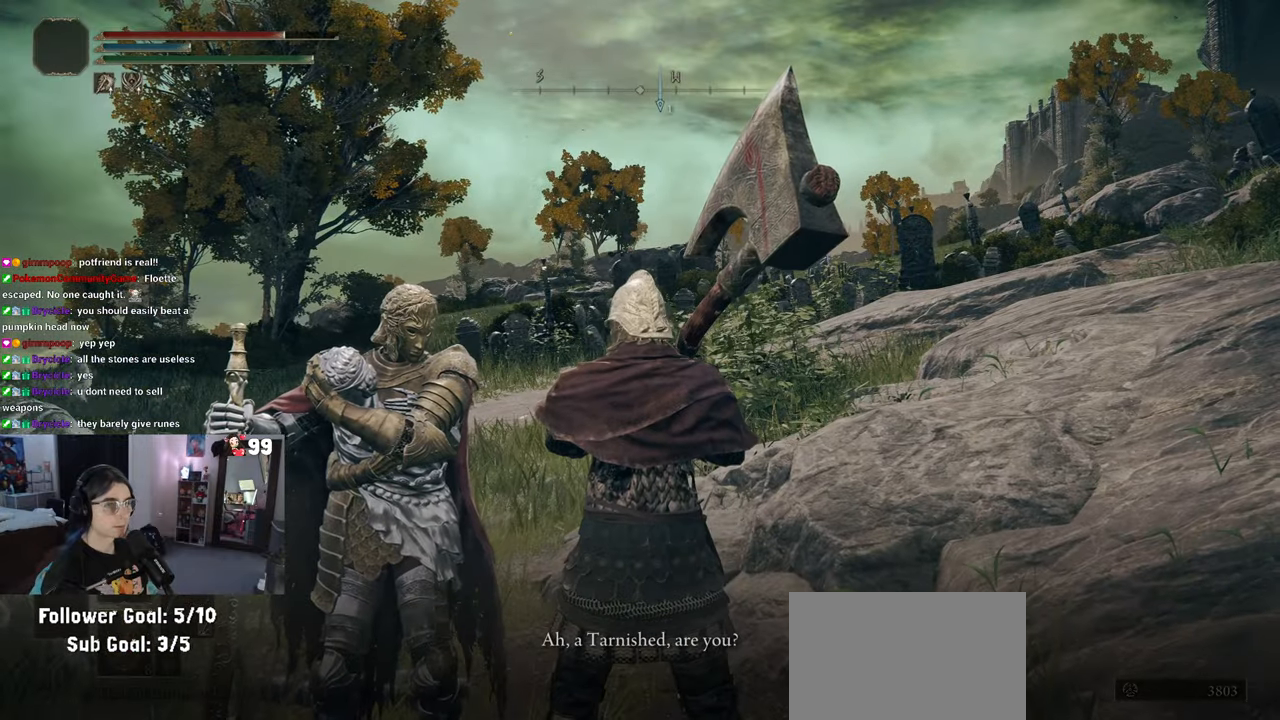
{"buttons": [], "left_stick": "center", "right_stick": "center", "events": [[117, "left_stick", "center"]]}
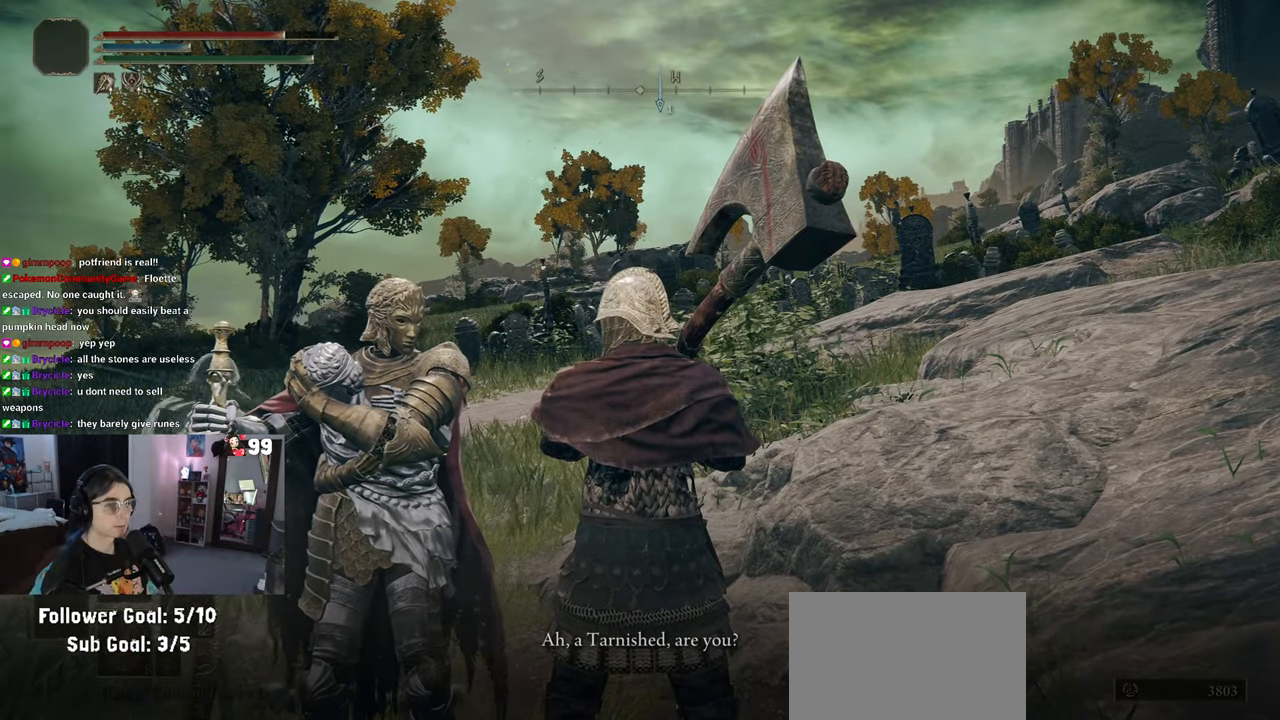
{"buttons": [], "left_stick": "center", "right_stick": "center", "events": []}
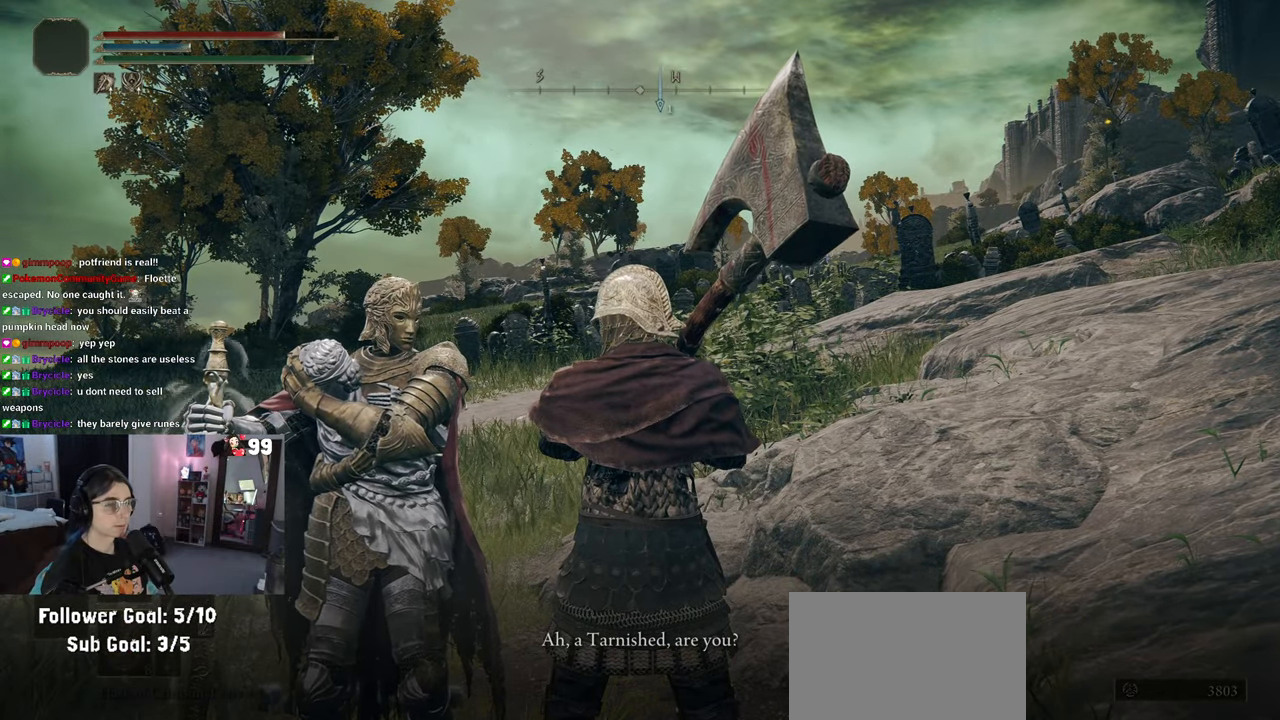
{"buttons": [], "left_stick": "center", "right_stick": "center", "events": [[117, "TRIANGLE", "down"], [267, "TRIANGLE", "up"]]}
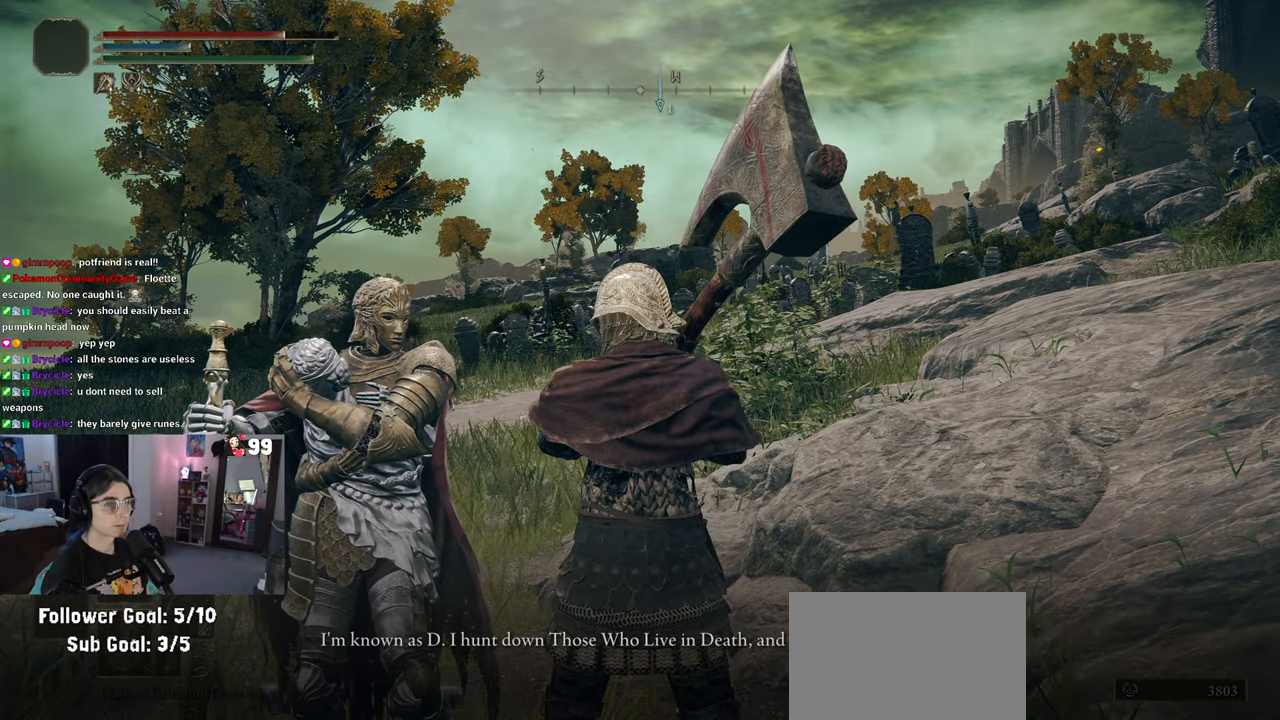
{"buttons": [], "left_stick": "center", "right_stick": "center", "events": []}
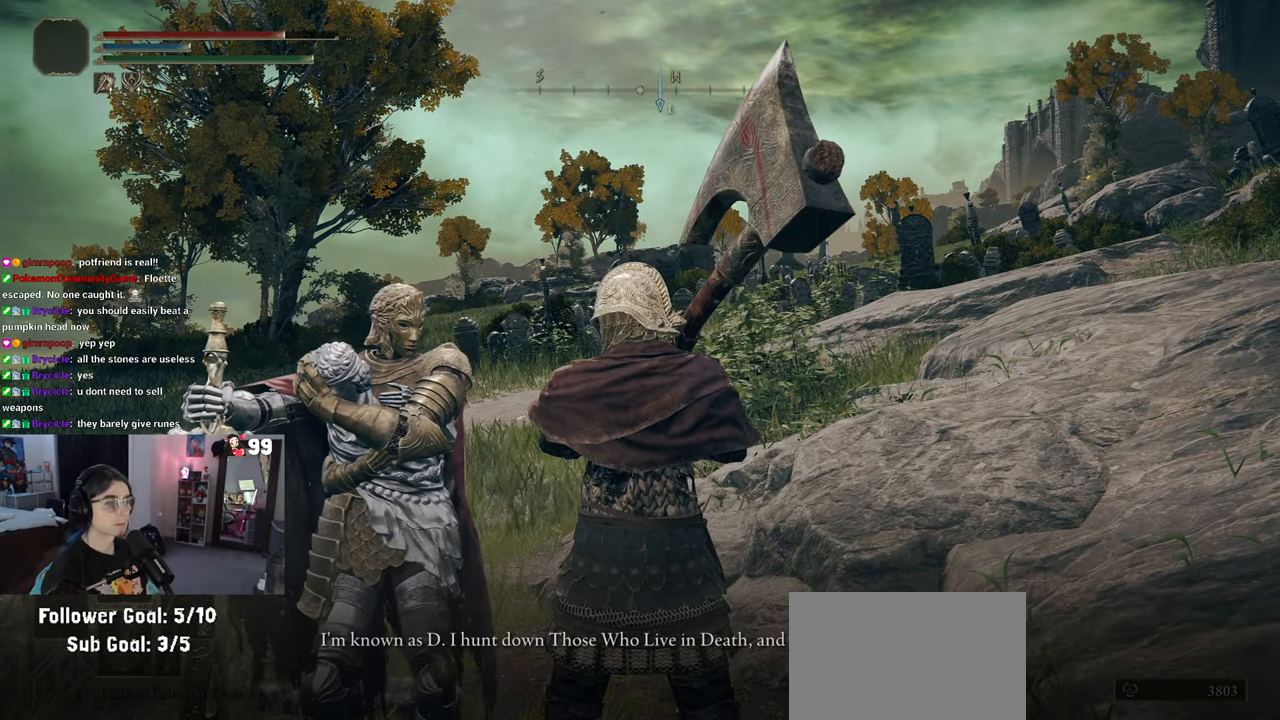
{"buttons": [], "left_stick": "center", "right_stick": "center", "events": []}
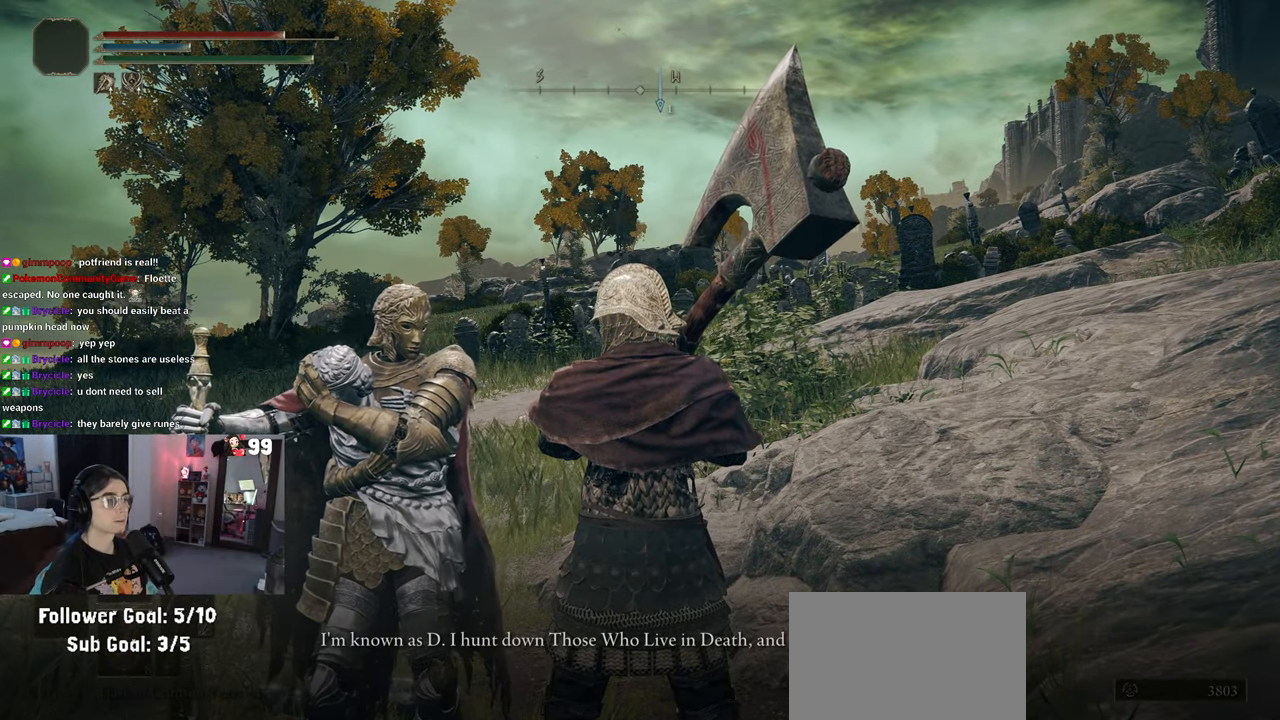
{"buttons": [], "left_stick": "center", "right_stick": "center", "events": []}
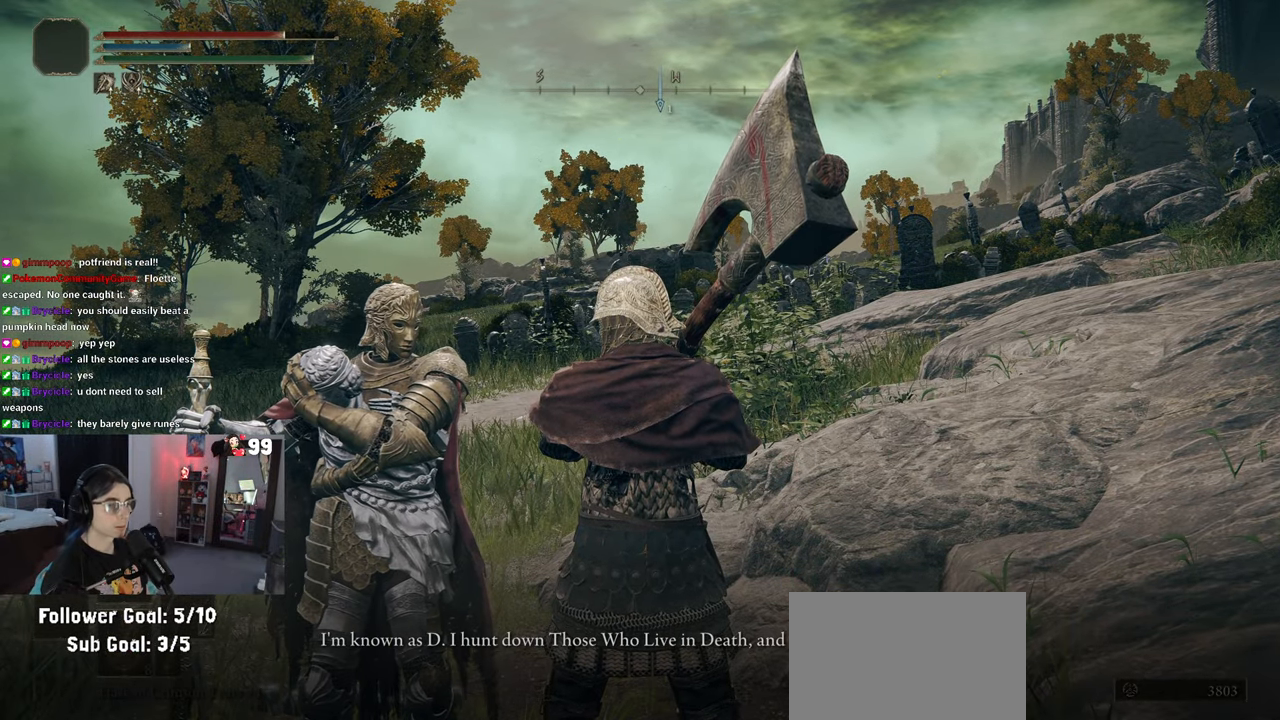
{"buttons": [], "left_stick": "center", "right_stick": "center", "events": []}